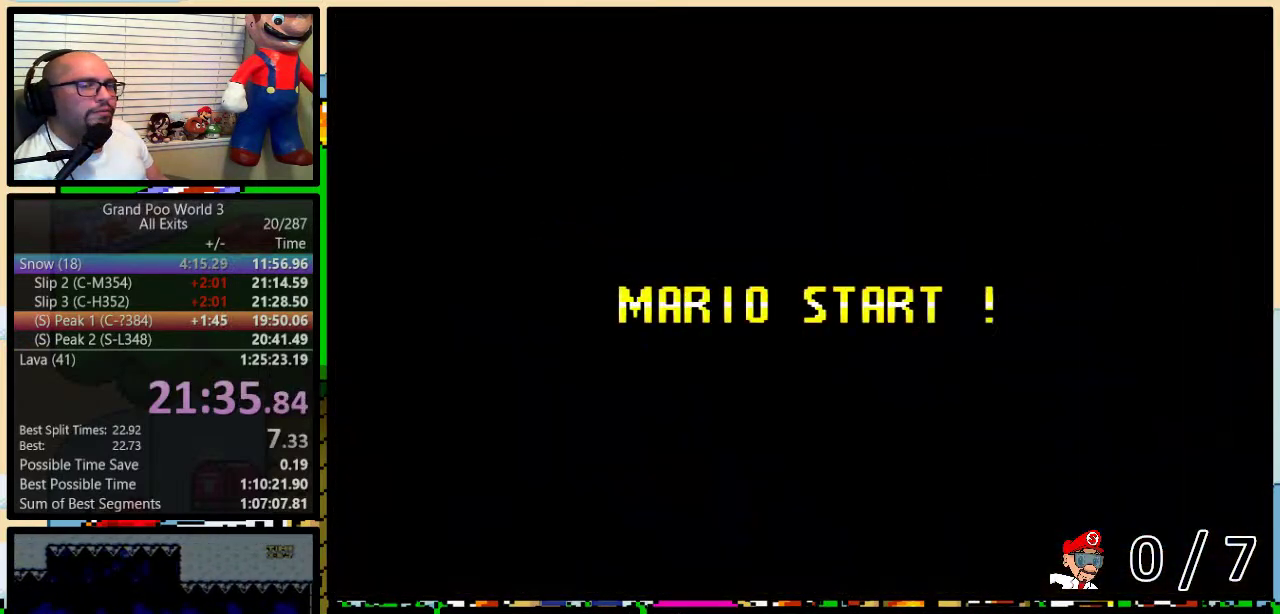
Gameplay with a controller (Nintendo layout); each line is a JSON object with the inputs held at the frame after it. "events" lists button and stick changes between this image and that frame as [ms after this image, input, new state], when the widget could be followed in between. Not read: DPAD_LEFT L3 R3.
{"buttons": ["Y"], "events": [[67, "B", "down"], [167, "Y", "up"], [283, "B", "up"], [350, "Y", "down"]]}
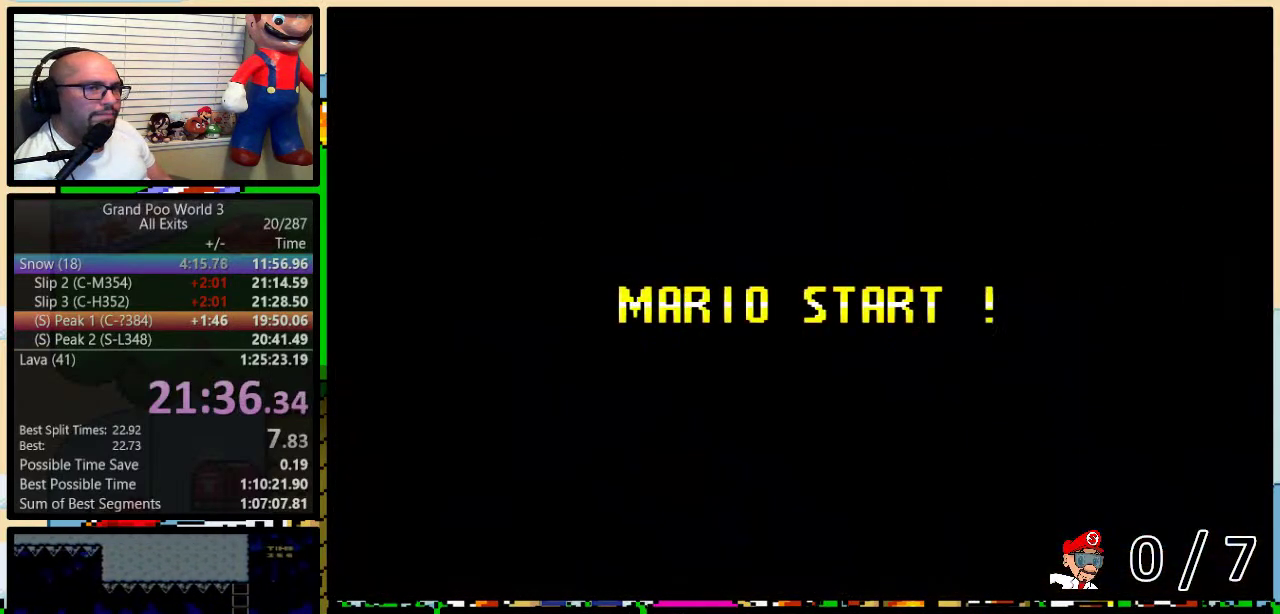
{"buttons": ["Y"], "events": []}
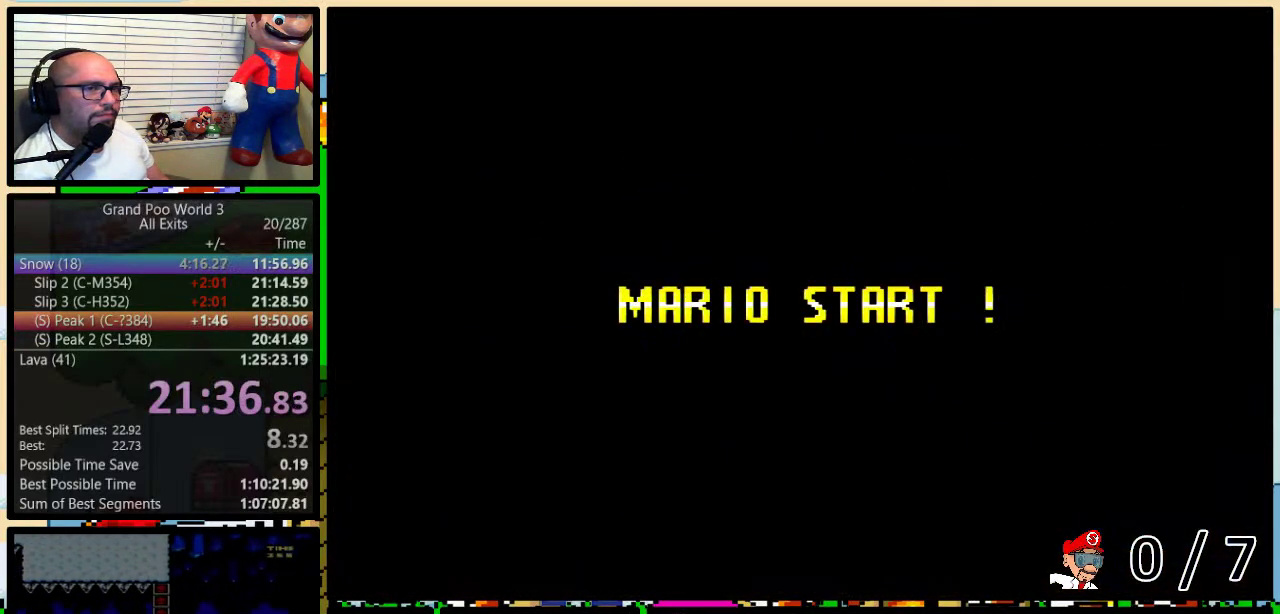
{"buttons": ["Y"], "events": []}
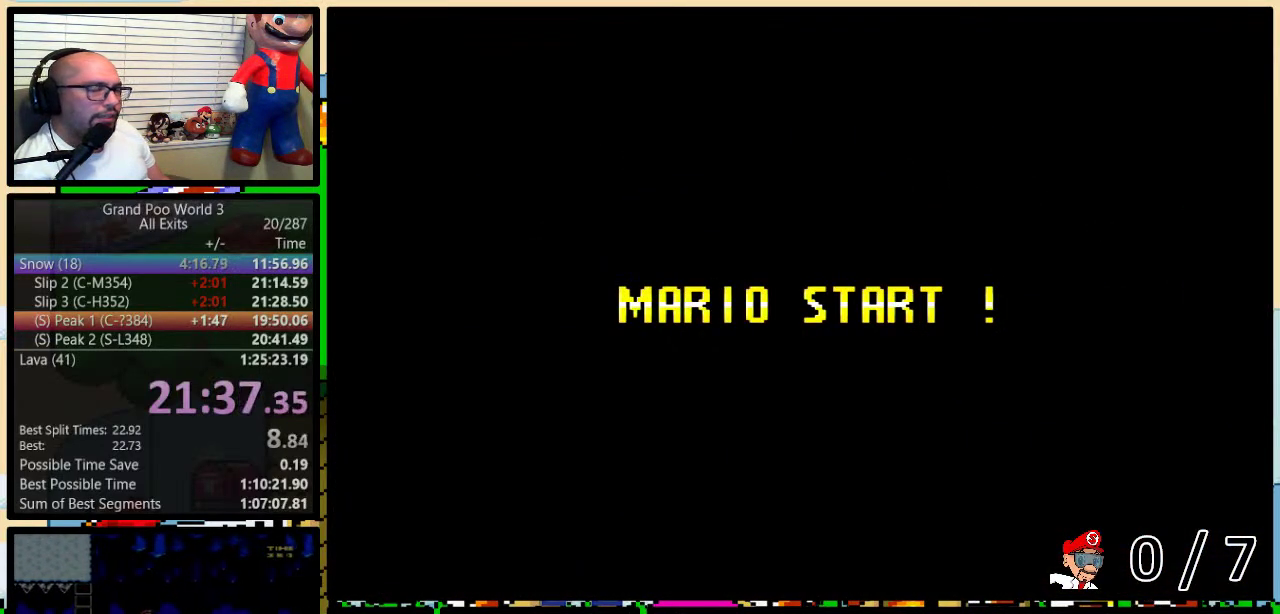
{"buttons": ["Y"], "events": []}
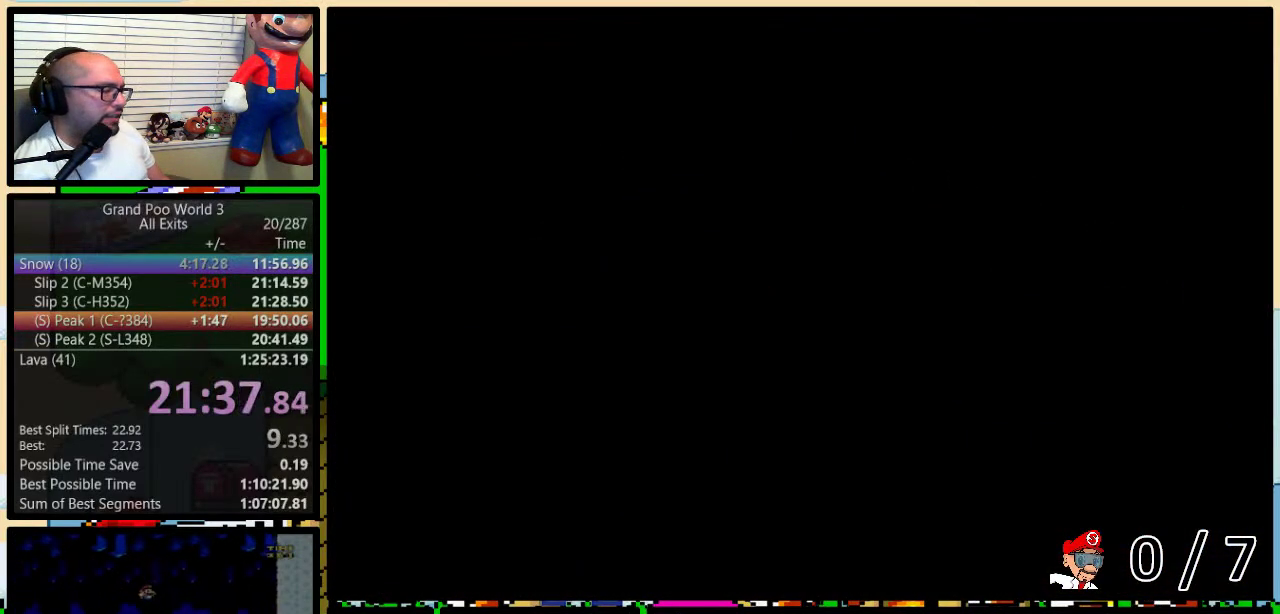
{"buttons": ["Y", "DPAD_UP", "DPAD_RIGHT"], "events": [[200, "DPAD_RIGHT", "down"], [267, "DPAD_UP", "down"]]}
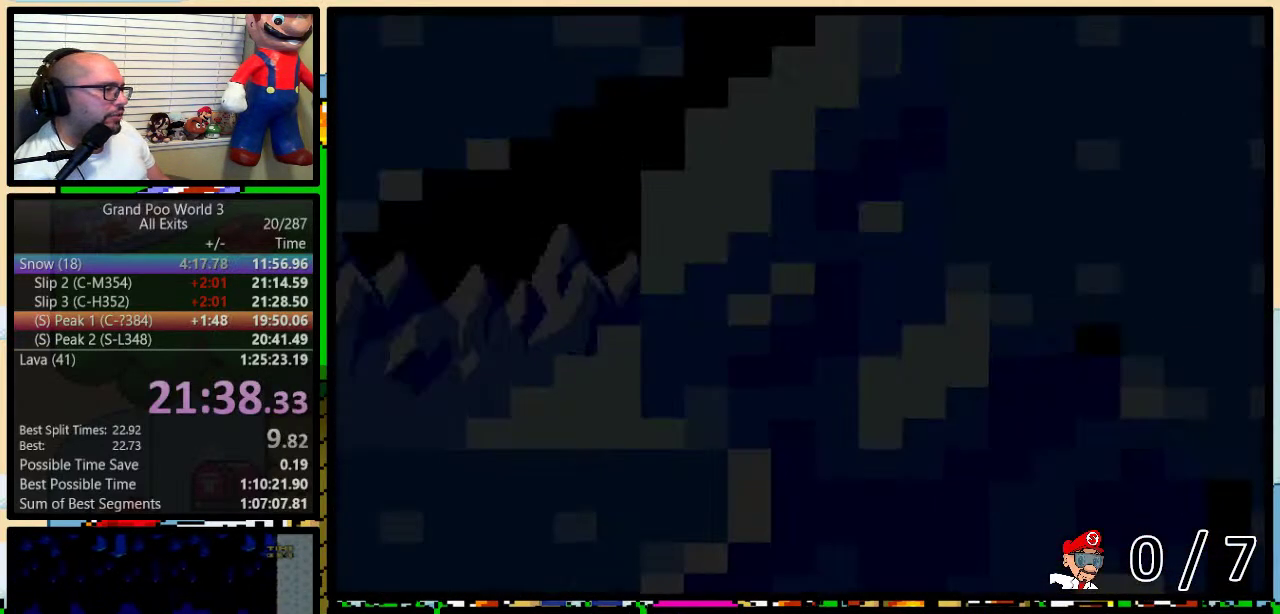
{"buttons": ["Y", "DPAD_UP", "DPAD_RIGHT"], "events": [[67, "DPAD_UP", "up"], [383, "DPAD_UP", "down"]]}
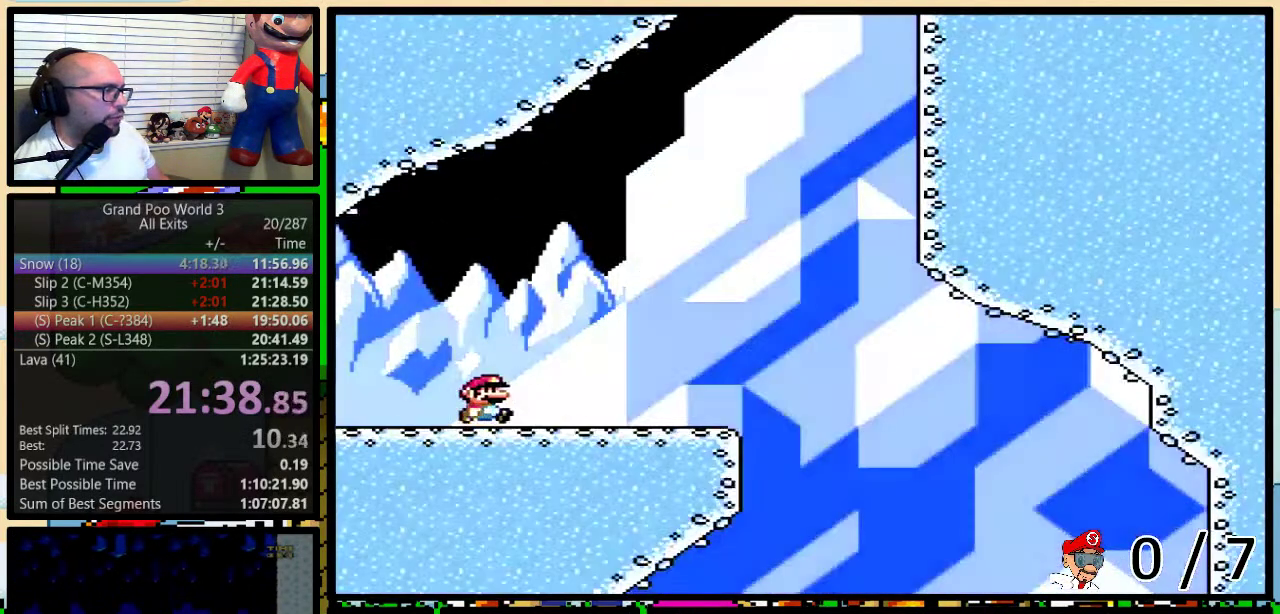
{"buttons": ["B", "Y", "DPAD_UP", "DPAD_RIGHT"], "events": [[417, "B", "down"]]}
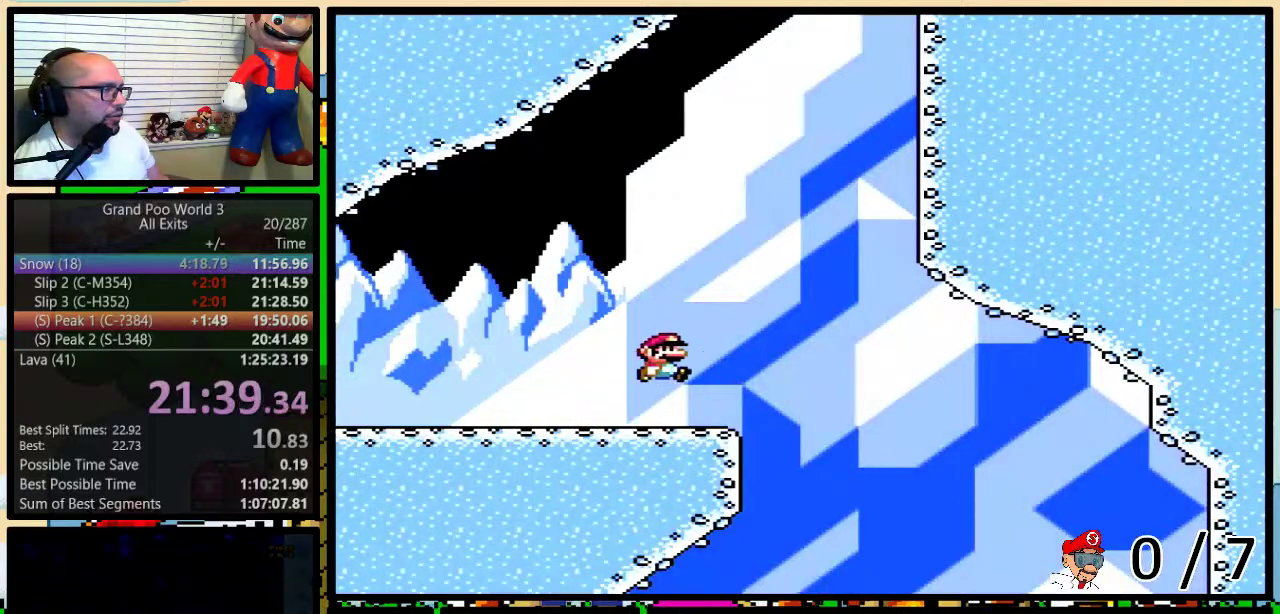
{"buttons": ["B", "Y", "DPAD_UP", "DPAD_RIGHT"], "events": []}
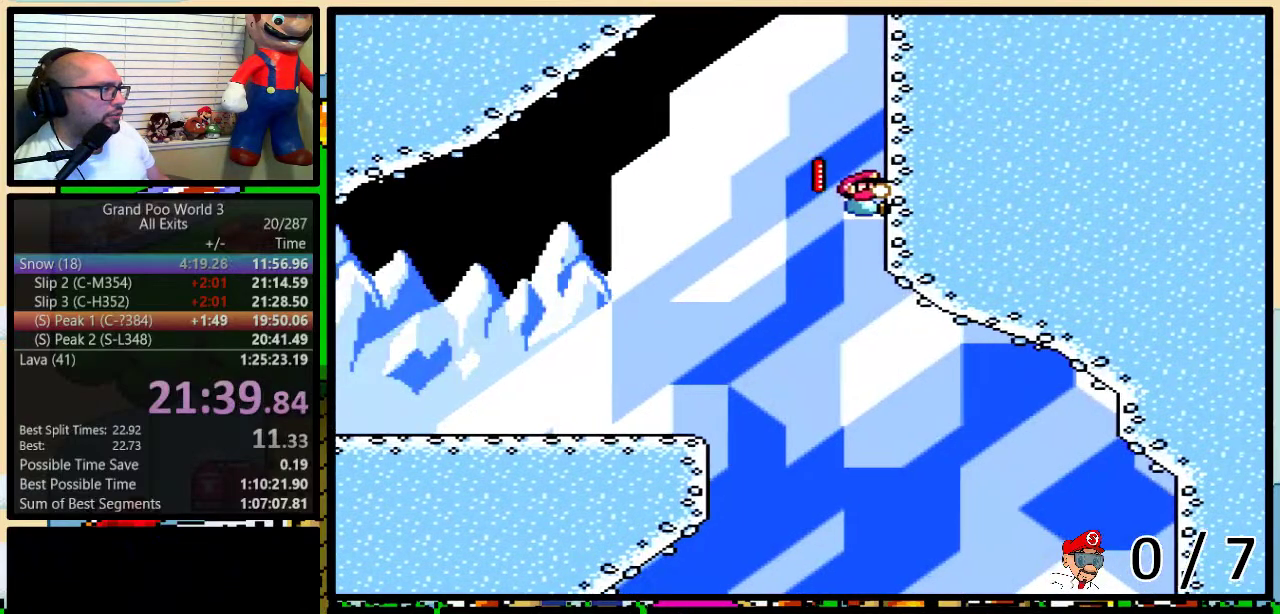
{"buttons": ["Y", "DPAD_UP"], "events": [[167, "B", "up"], [167, "DPAD_RIGHT", "up"]]}
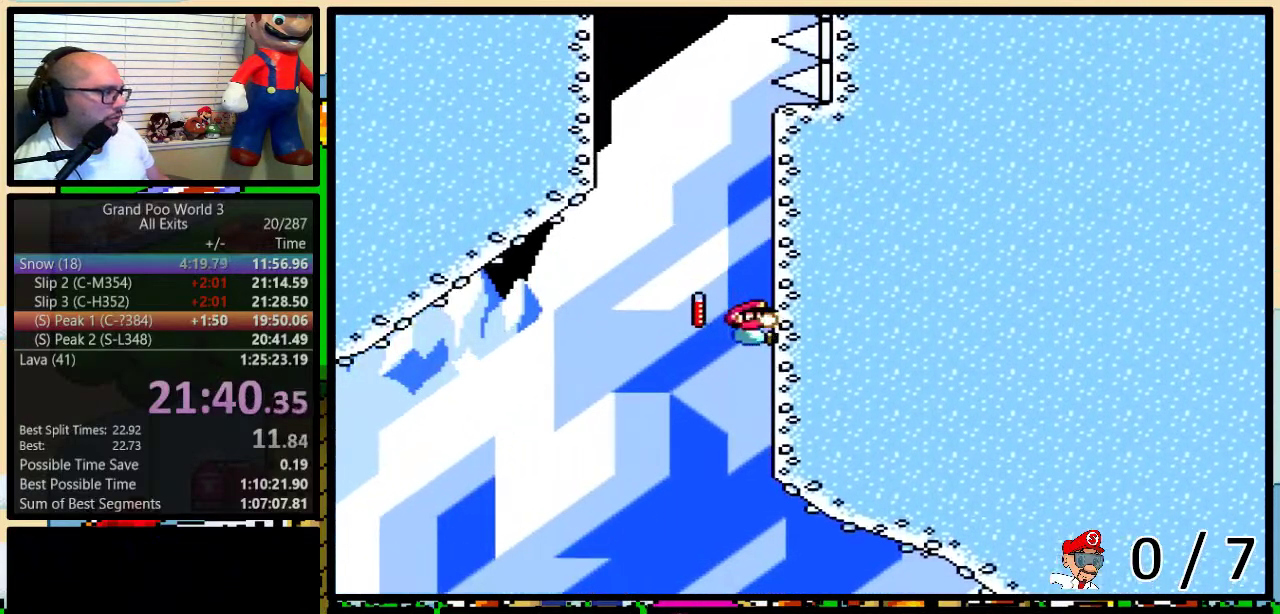
{"buttons": ["B", "Y", "DPAD_UP"], "events": [[383, "B", "down"]]}
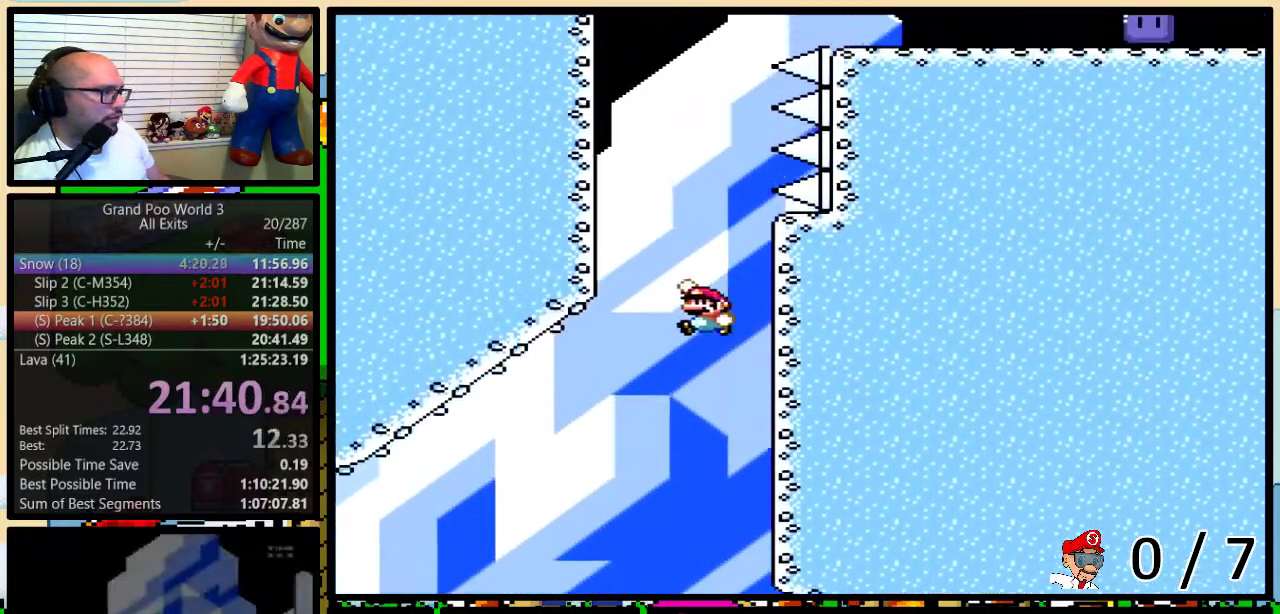
{"buttons": ["Y", "DPAD_UP", "DPAD_RIGHT"], "events": [[350, "DPAD_RIGHT", "down"], [383, "B", "up"]]}
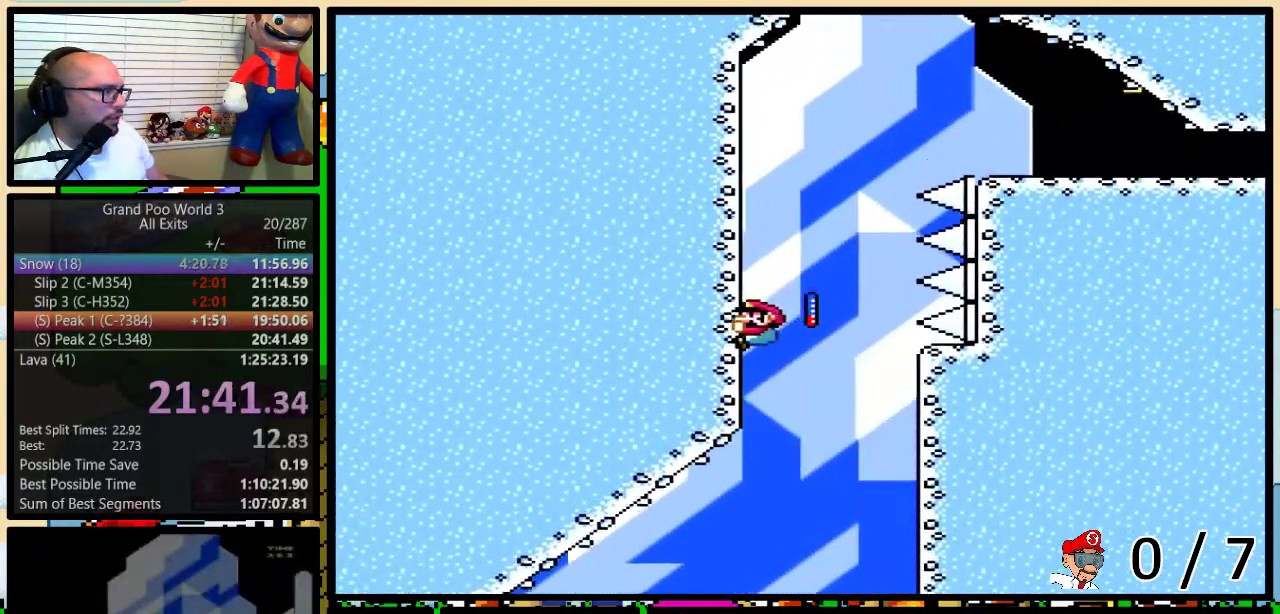
{"buttons": ["B", "Y", "DPAD_UP", "DPAD_RIGHT"], "events": [[350, "B", "down"]]}
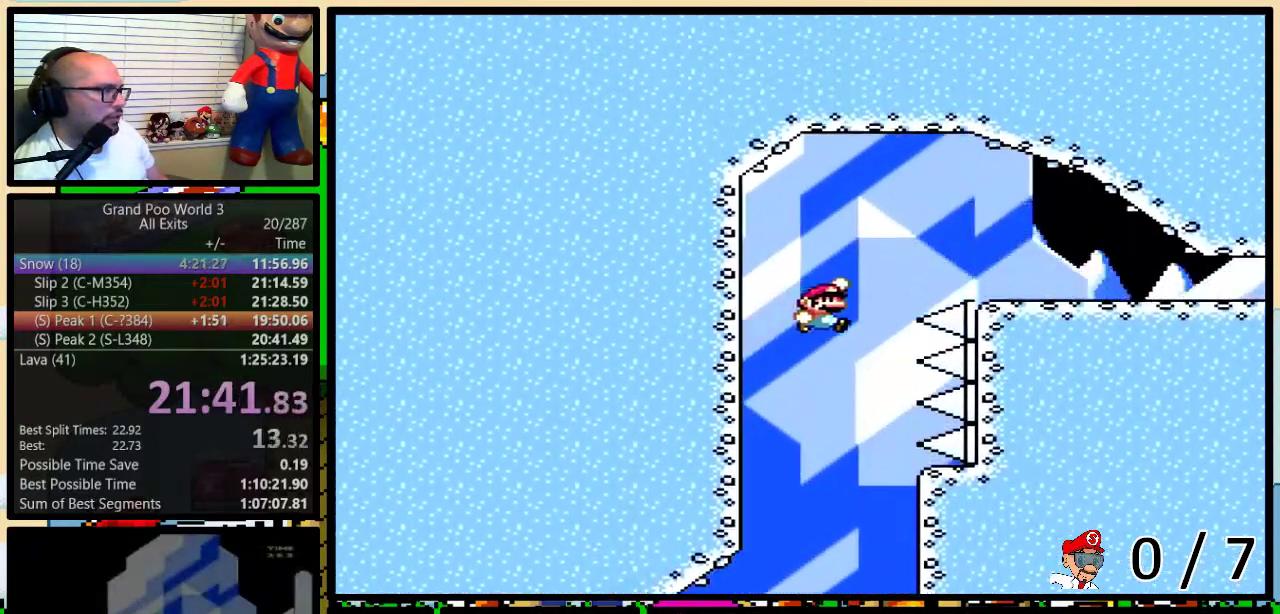
{"buttons": ["Y", "DPAD_UP", "DPAD_RIGHT"], "events": [[67, "DPAD_UP", "up"], [300, "B", "up"], [483, "DPAD_UP", "down"]]}
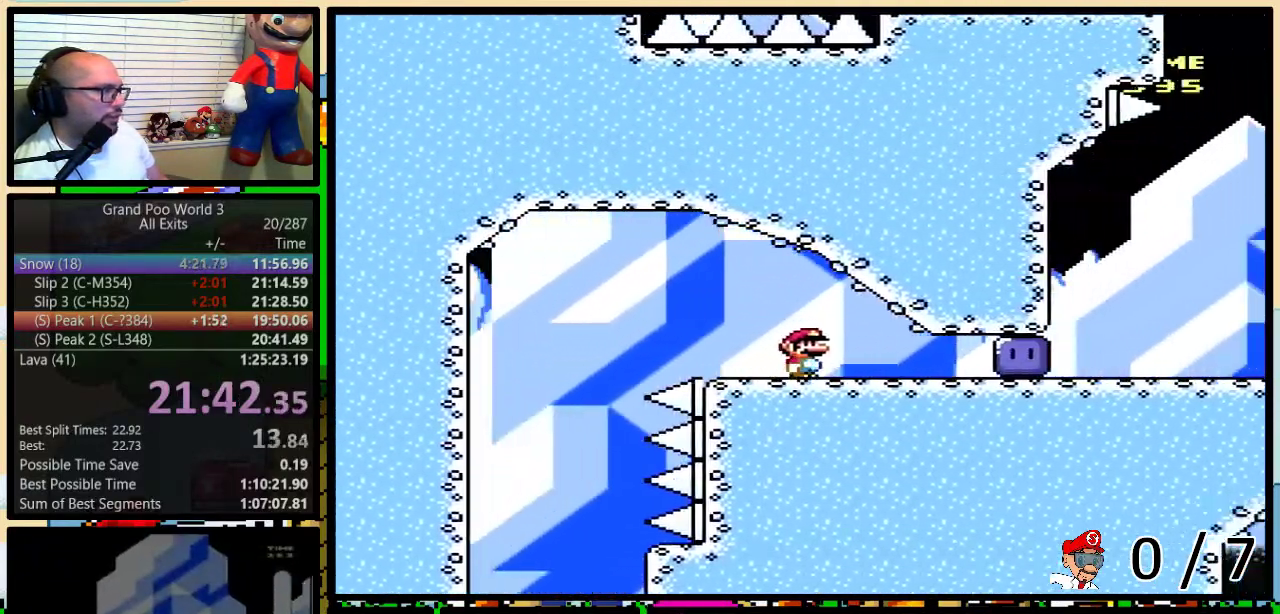
{"buttons": ["Y", "DPAD_UP", "DPAD_RIGHT"], "events": [[133, "DPAD_UP", "up"], [350, "DPAD_UP", "down"]]}
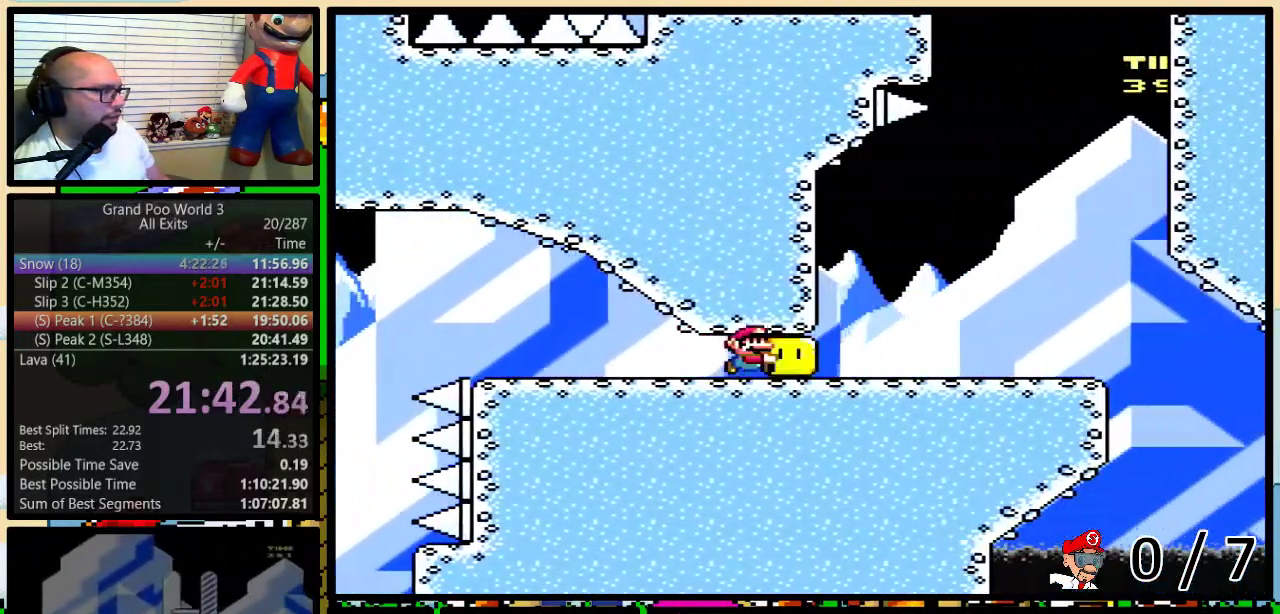
{"buttons": ["B", "Y", "DPAD_UP", "DPAD_RIGHT"], "events": [[383, "B", "down"]]}
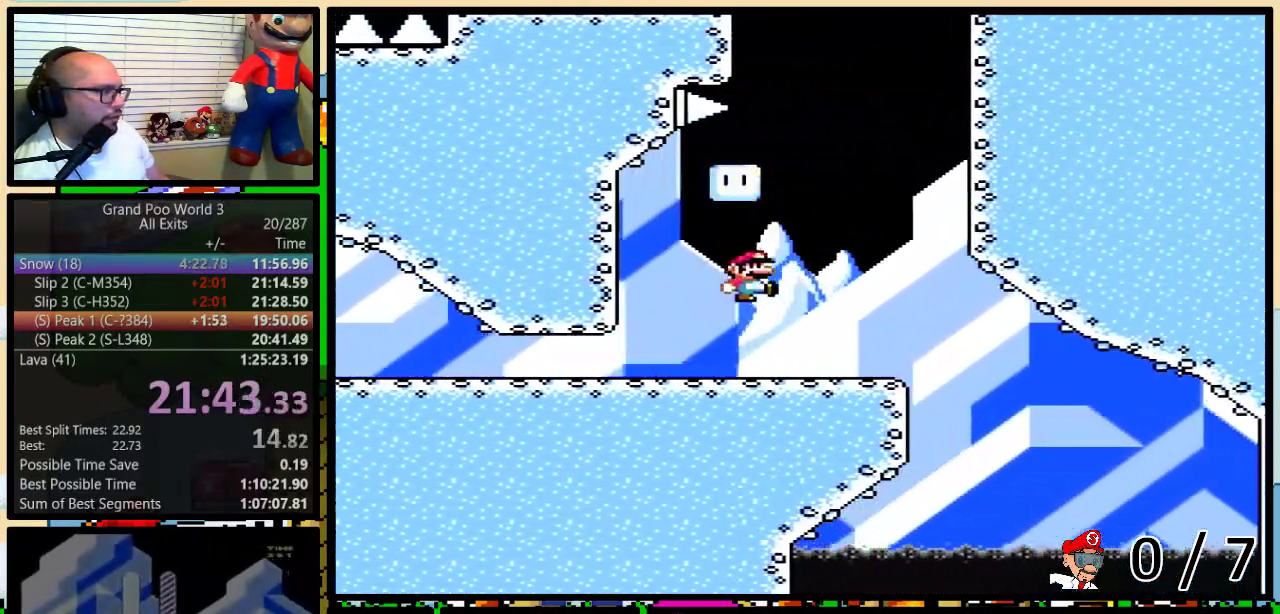
{"buttons": ["B", "Y", "DPAD_UP"], "events": [[483, "DPAD_RIGHT", "up"]]}
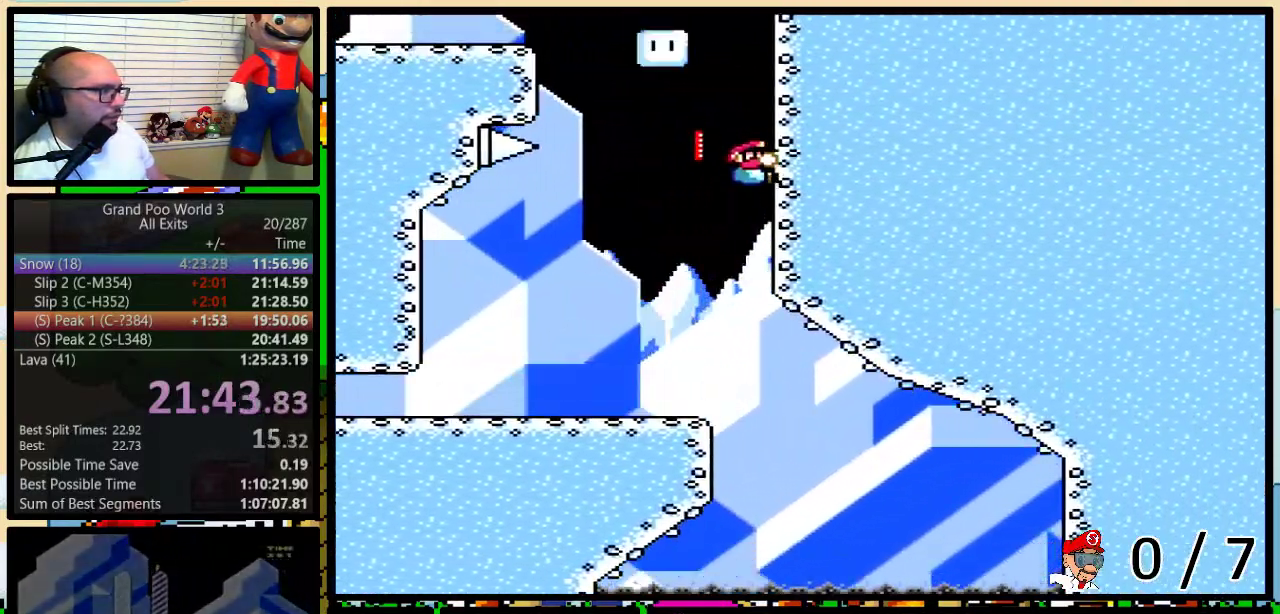
{"buttons": ["B", "Y", "DPAD_UP"], "events": [[17, "B", "up"], [100, "B", "down"]]}
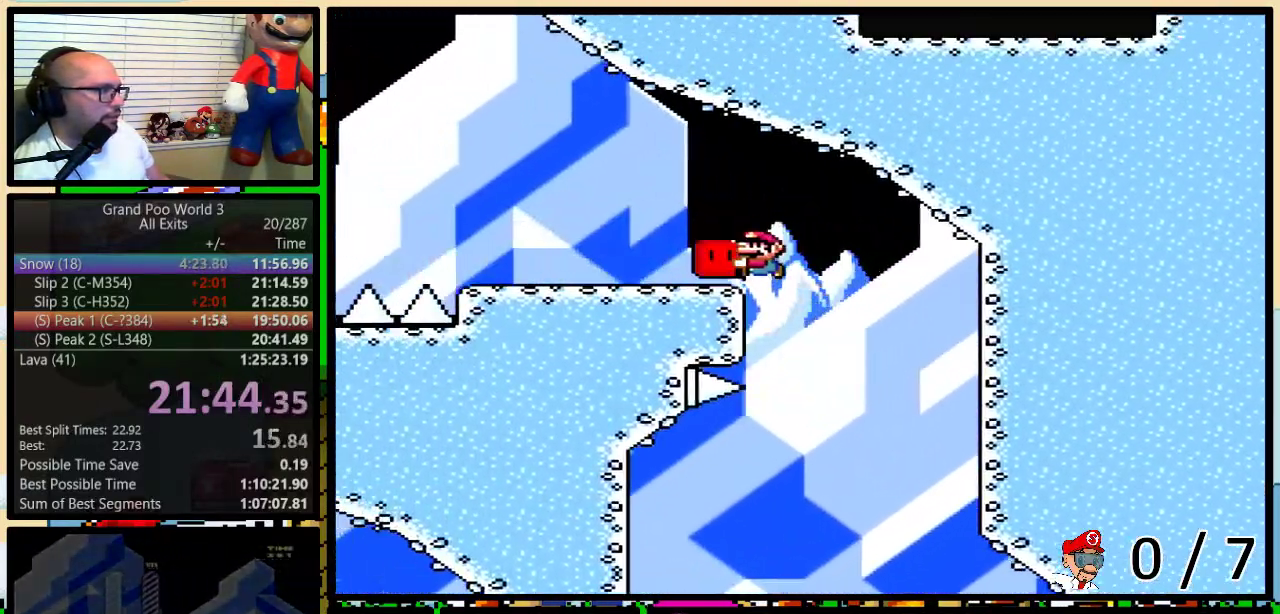
{"buttons": ["DPAD_UP"], "events": [[33, "B", "up"], [500, "Y", "up"]]}
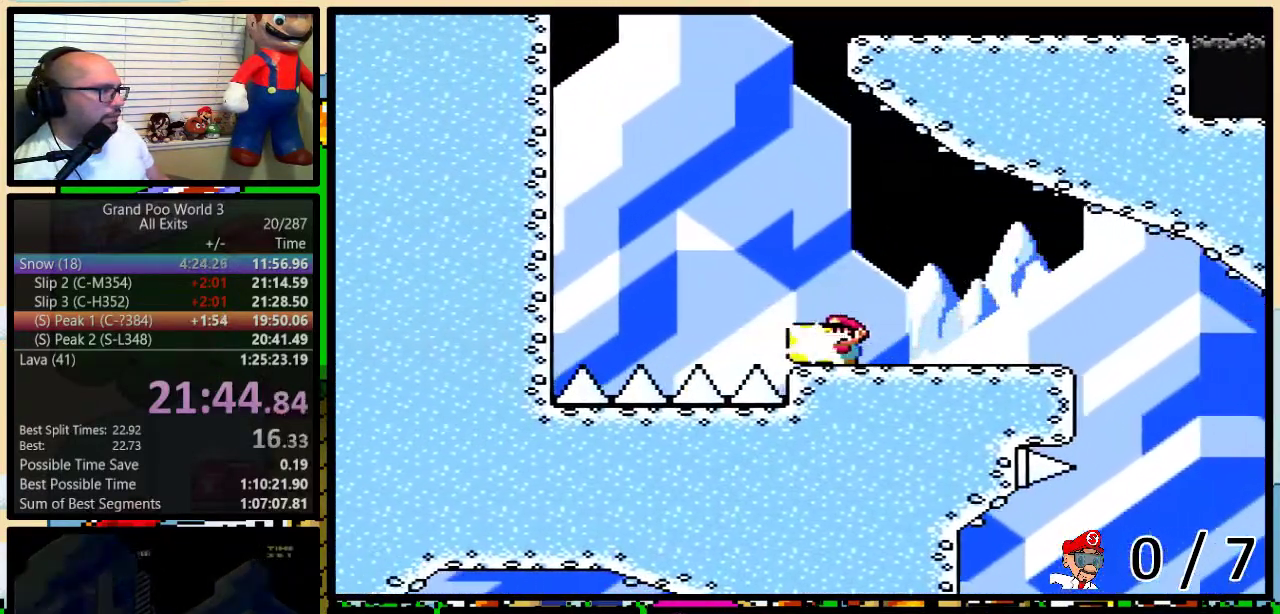
{"buttons": ["B", "Y", "DPAD_UP"], "events": [[67, "B", "down"], [67, "Y", "down"]]}
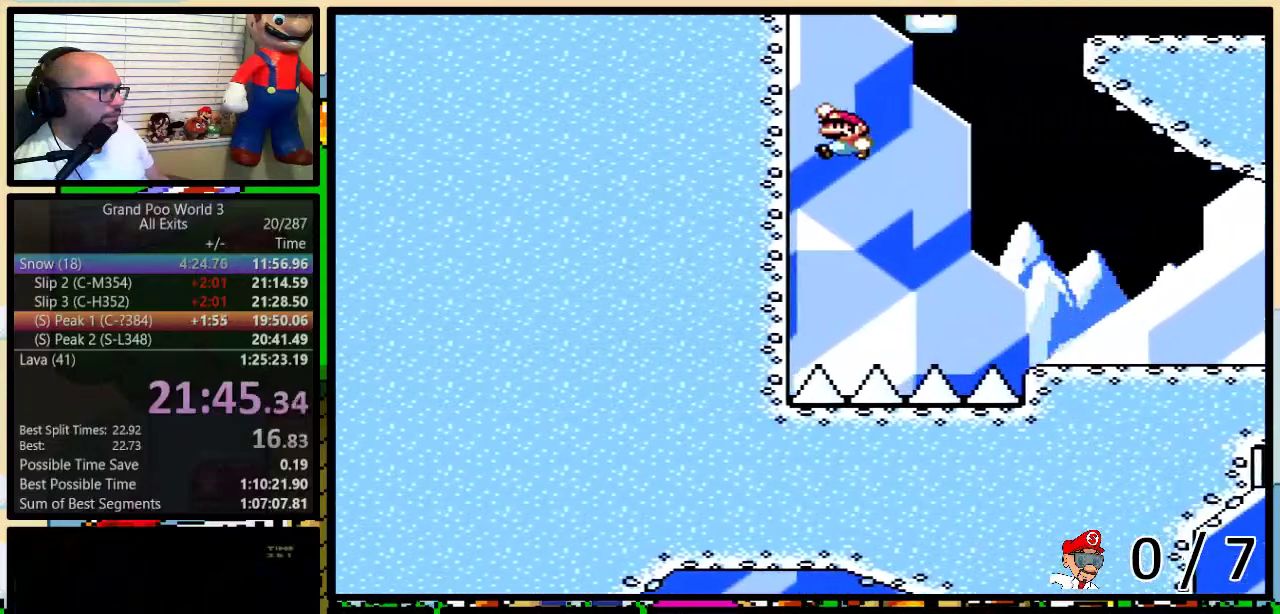
{"buttons": ["B", "Y", "DPAD_RIGHT"], "events": [[133, "B", "up"], [200, "B", "down"], [200, "DPAD_RIGHT", "down"], [317, "DPAD_UP", "up"]]}
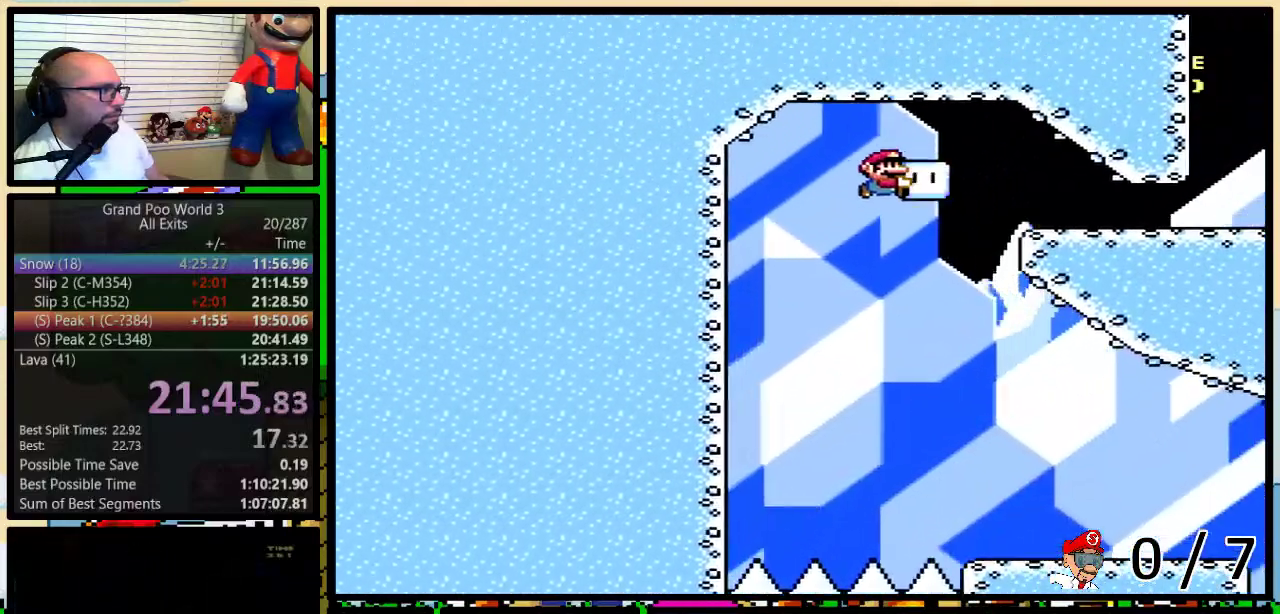
{"buttons": ["B", "Y", "DPAD_RIGHT"], "events": [[100, "Y", "up"], [167, "Y", "down"]]}
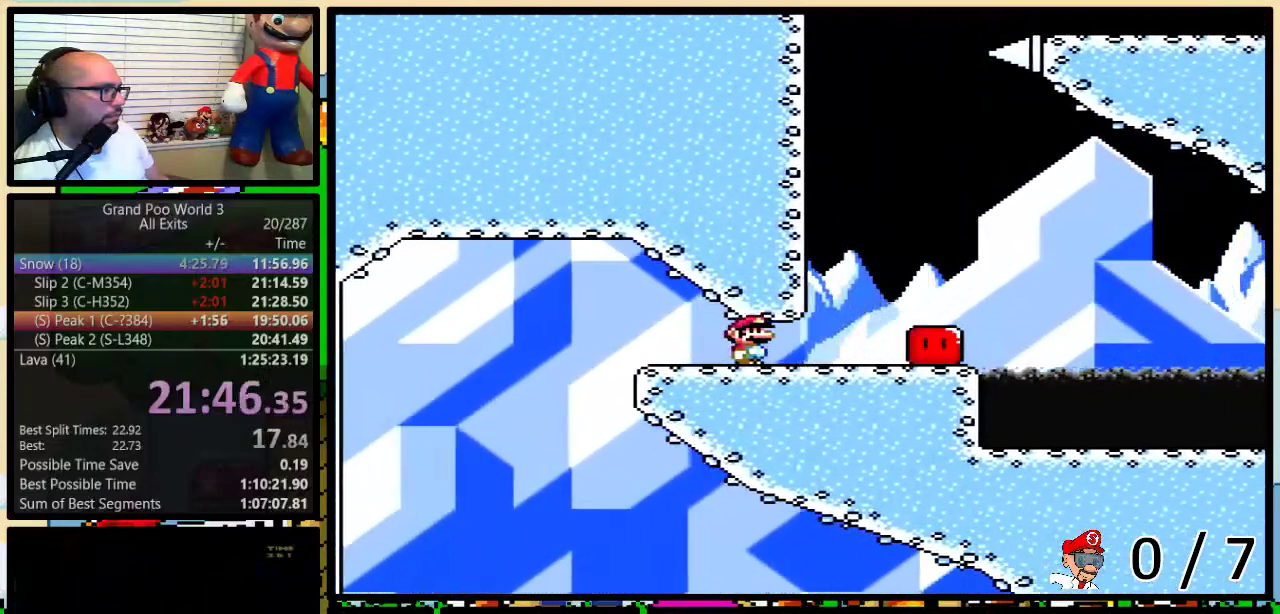
{"buttons": ["A", "Y", "DPAD_RIGHT"], "events": [[100, "B", "up"], [383, "A", "down"]]}
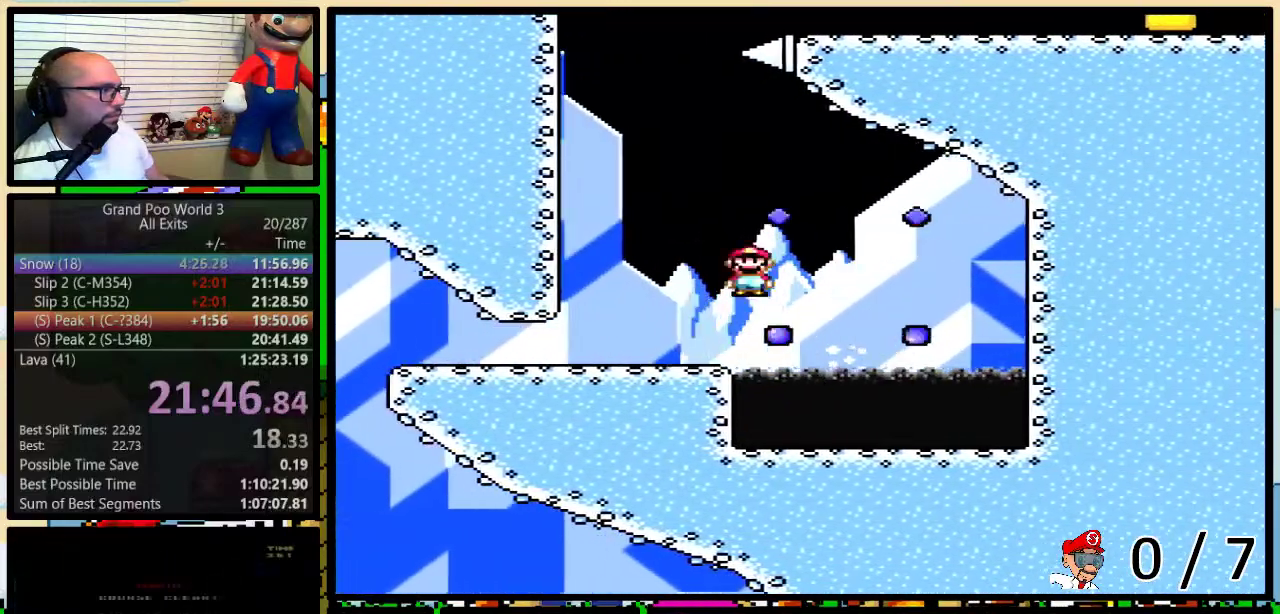
{"buttons": ["Y", "DPAD_RIGHT"], "events": [[67, "A", "up"], [167, "A", "down"], [383, "A", "up"]]}
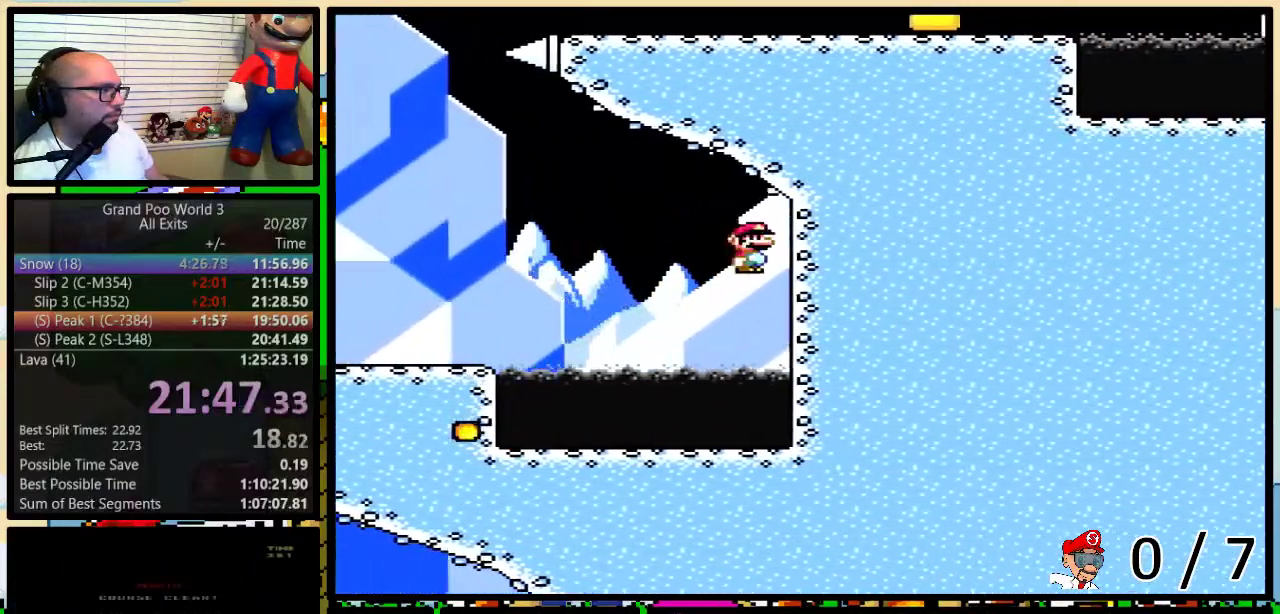
{"buttons": ["Y", "DPAD_RIGHT"], "events": [[117, "DPAD_UP", "down"], [283, "DPAD_UP", "up"]]}
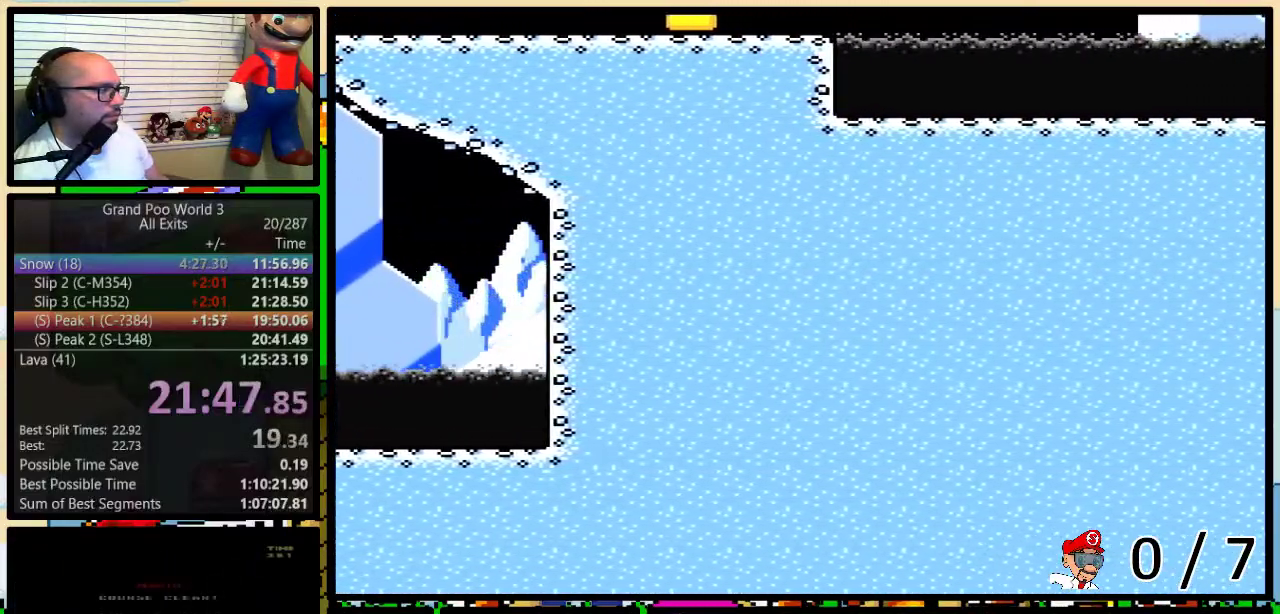
{"buttons": ["Y", "DPAD_UP", "DPAD_RIGHT"], "events": [[450, "DPAD_UP", "down"]]}
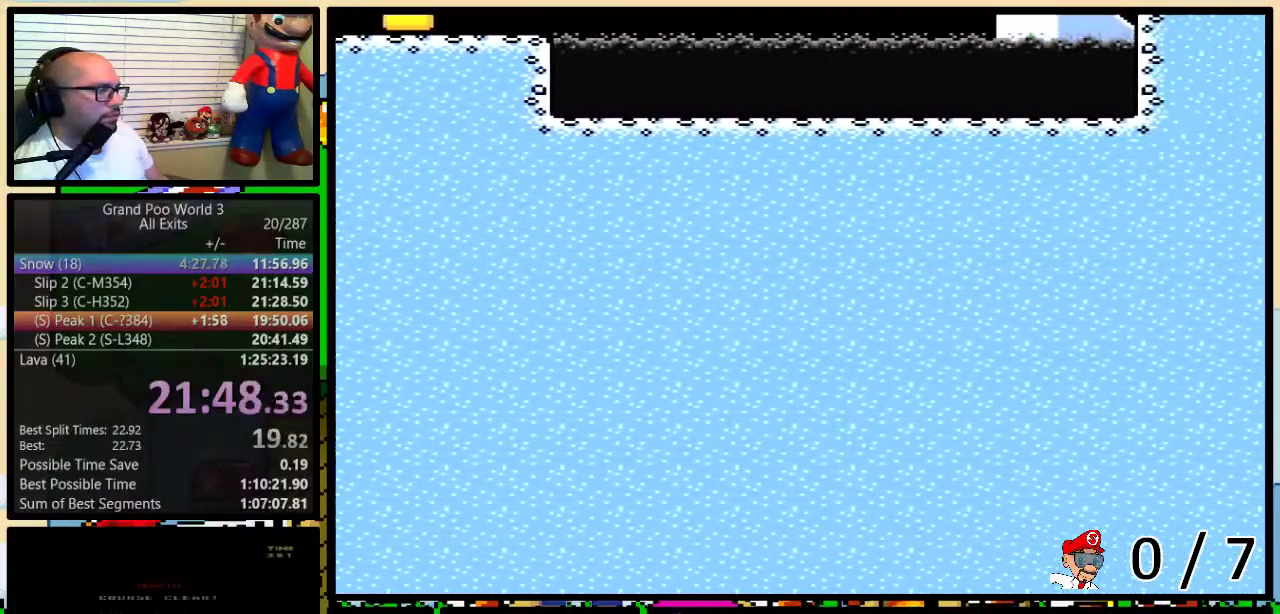
{"buttons": ["Y", "DPAD_UP", "DPAD_RIGHT"], "events": [[67, "A", "down"], [250, "A", "up"]]}
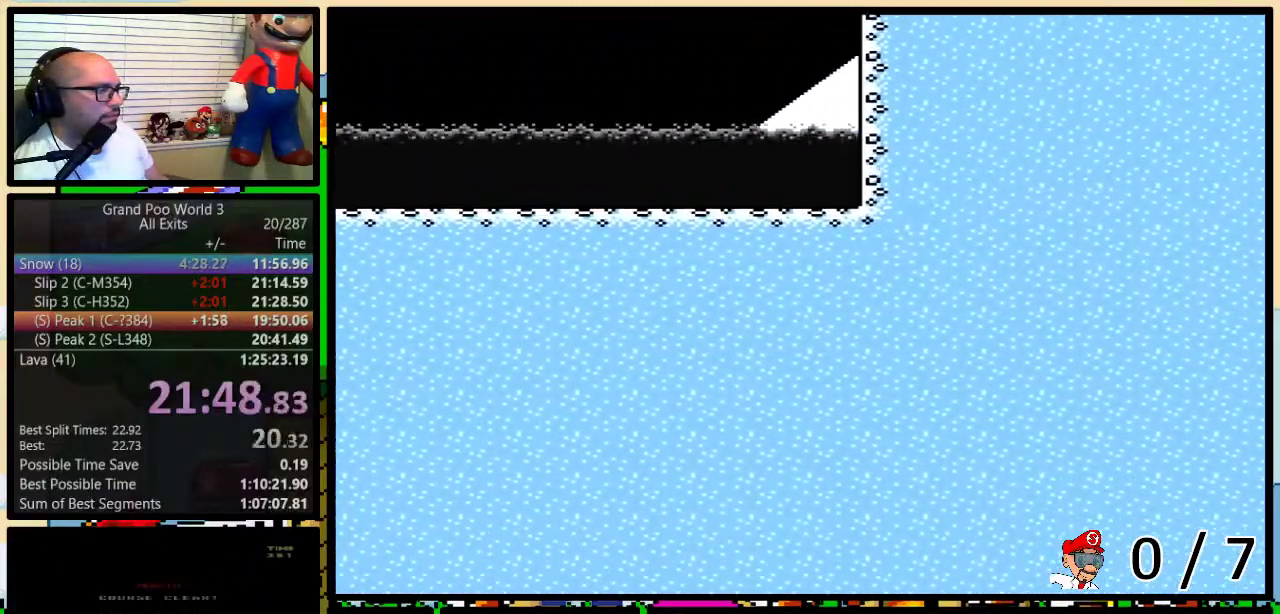
{"buttons": ["Y"], "events": [[17, "DPAD_UP", "up"], [100, "DPAD_RIGHT", "up"]]}
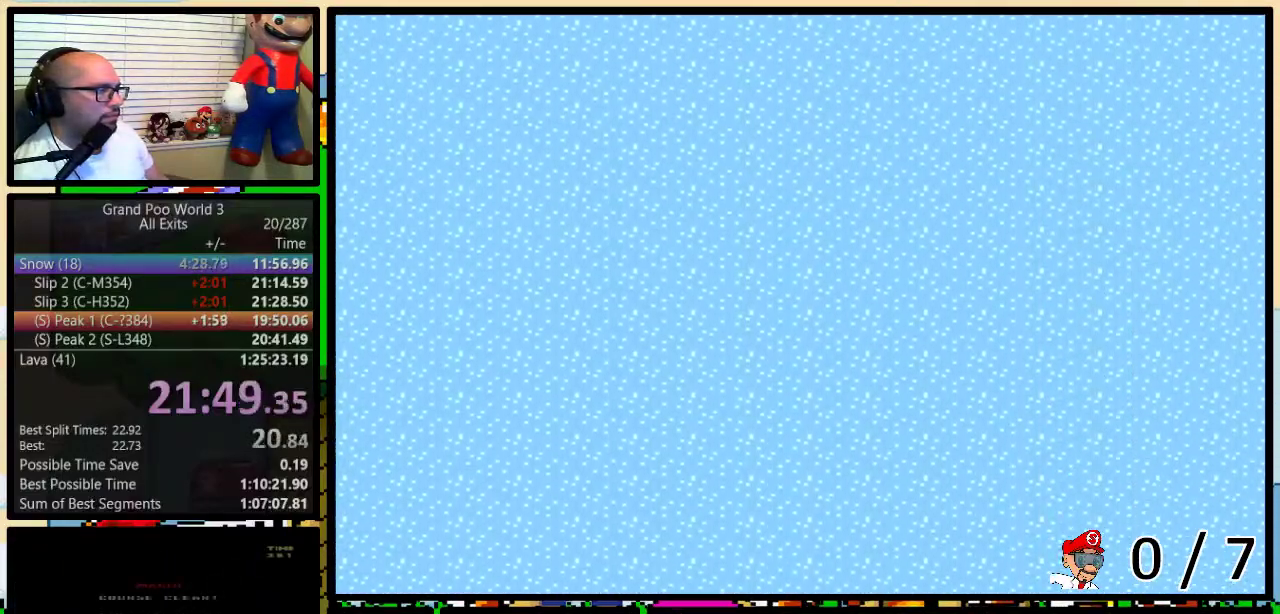
{"buttons": ["Y"], "events": []}
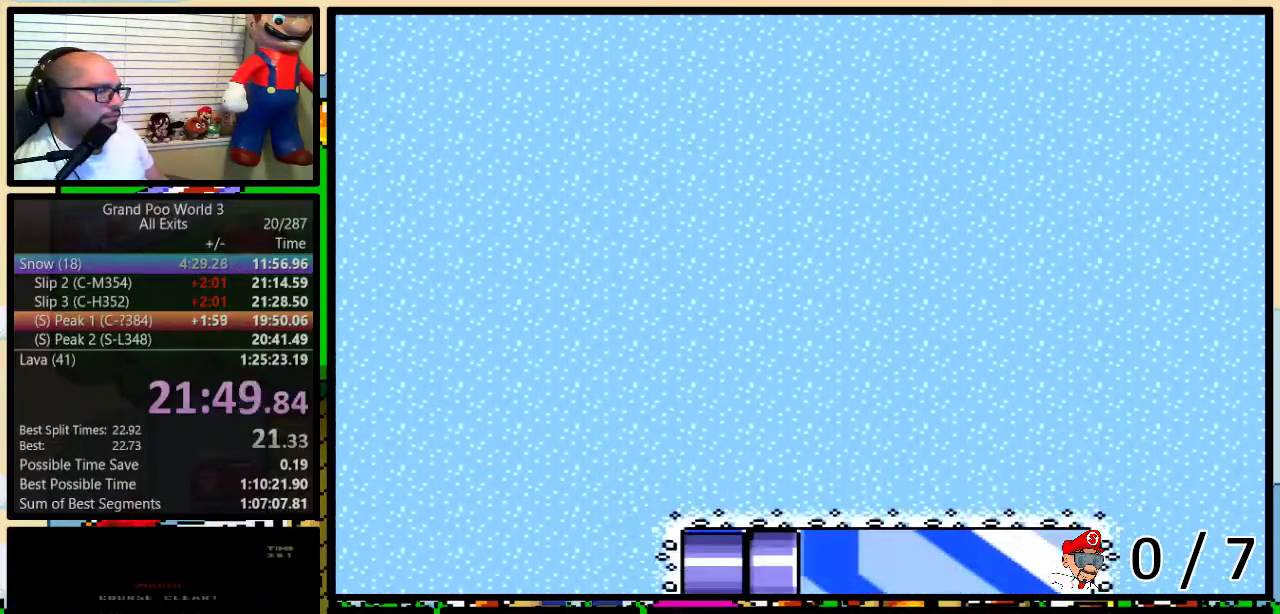
{"buttons": ["Y"], "events": []}
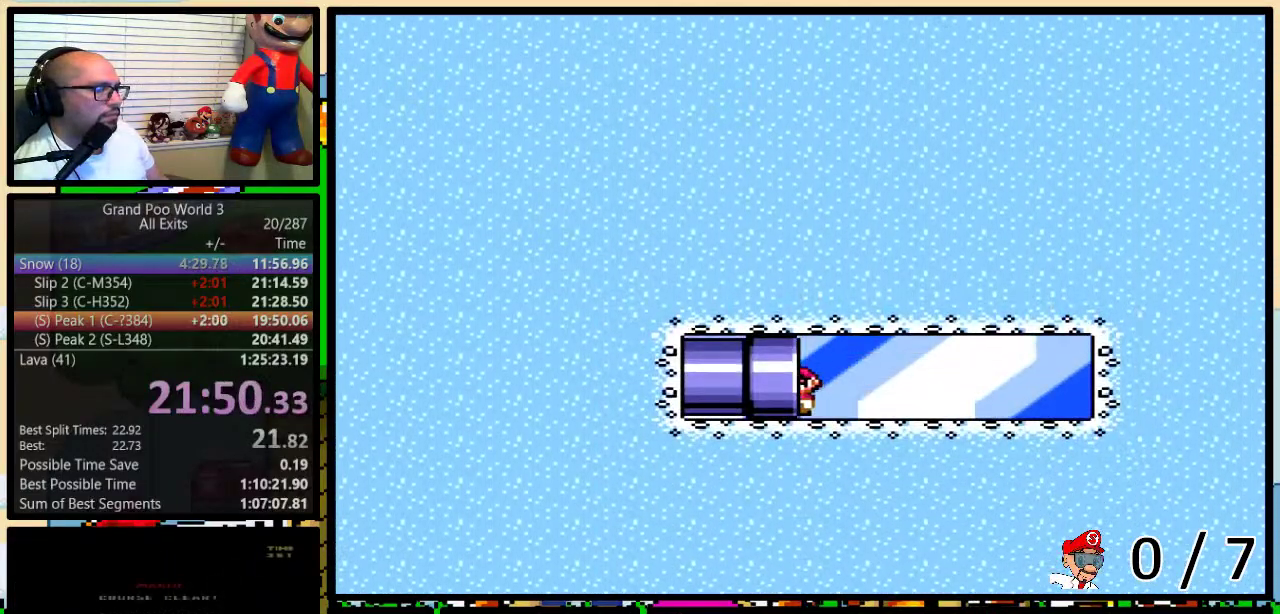
{"buttons": ["Y"], "events": []}